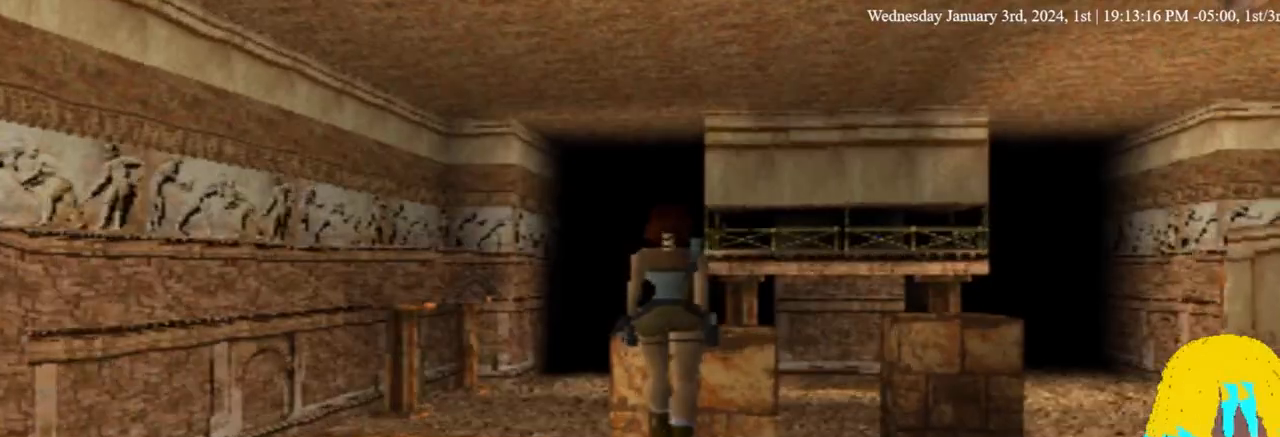
Gameplay with a controller (PlayStation layout); each line is a JSON object with the inputs held at the frame after it (dt_ms = milliseconds from this image to that frame). "events" lists button and stick changes between this image and that frame as [ms after this image, input, new state], when the widget could be followed in between. Not read: CROSS.
{"dt_ms": 500, "buttons": ["DPAD_UP", "DPAD_RIGHT"], "left_stick": "center", "right_stick": "center", "events": [[433, "DPAD_RIGHT", "down"]]}
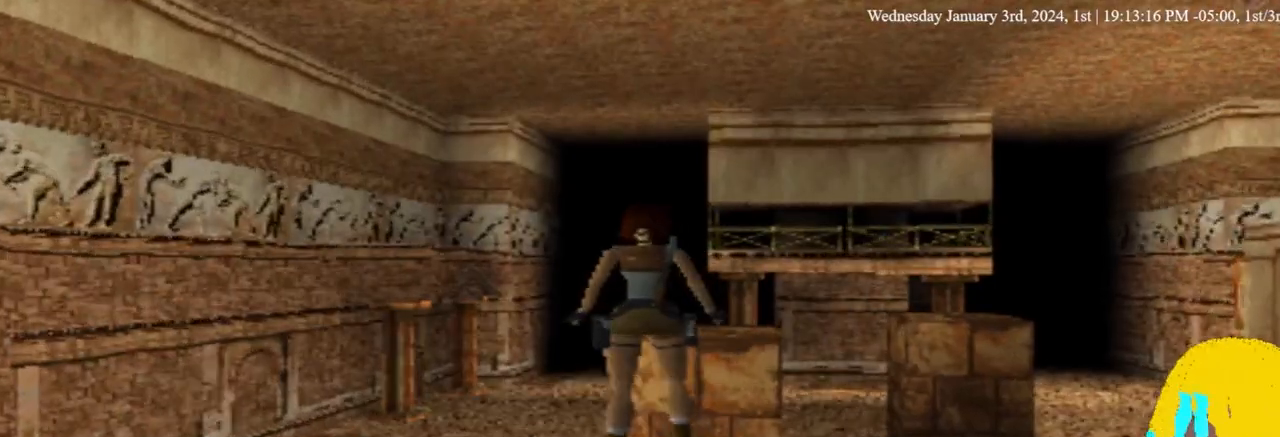
{"dt_ms": 500, "buttons": ["DPAD_UP"], "left_stick": "center", "right_stick": "center", "events": [[267, "DPAD_RIGHT", "up"]]}
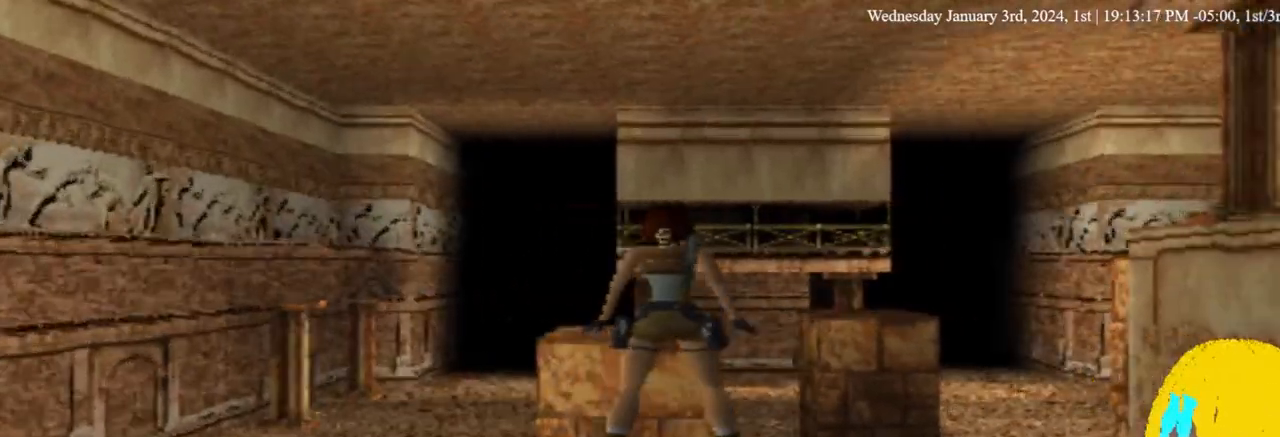
{"dt_ms": 500, "buttons": ["DPAD_LEFT"], "left_stick": "center", "right_stick": "center", "events": [[133, "DPAD_LEFT", "down"], [233, "DPAD_LEFT", "up"], [267, "DPAD_UP", "up"], [500, "DPAD_LEFT", "down"]]}
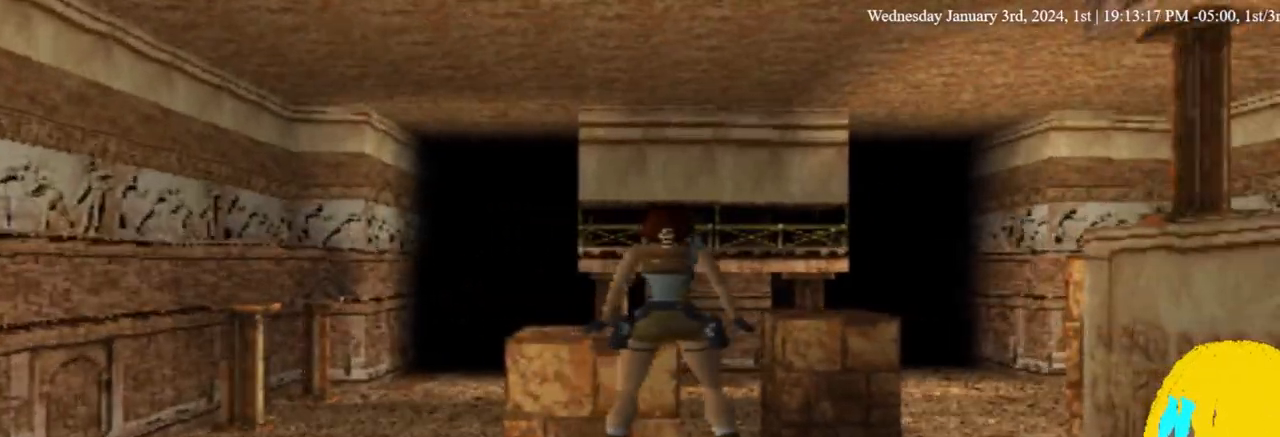
{"dt_ms": 1000, "buttons": [], "left_stick": "center", "right_stick": "center"}
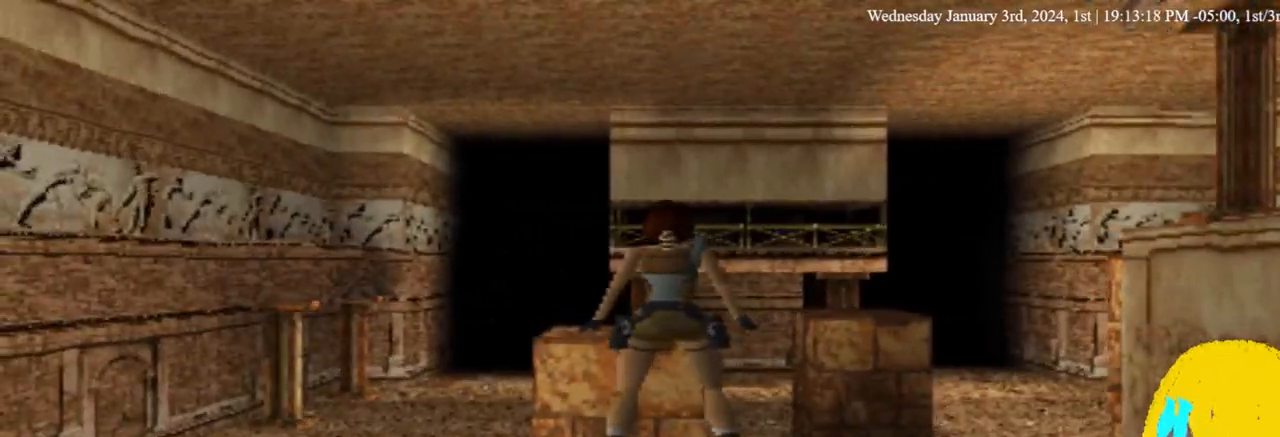
{"dt_ms": 500, "buttons": [], "left_stick": "center", "right_stick": "center", "events": [[233, "DPAD_DOWN", "down"], [367, "DPAD_DOWN", "up"]]}
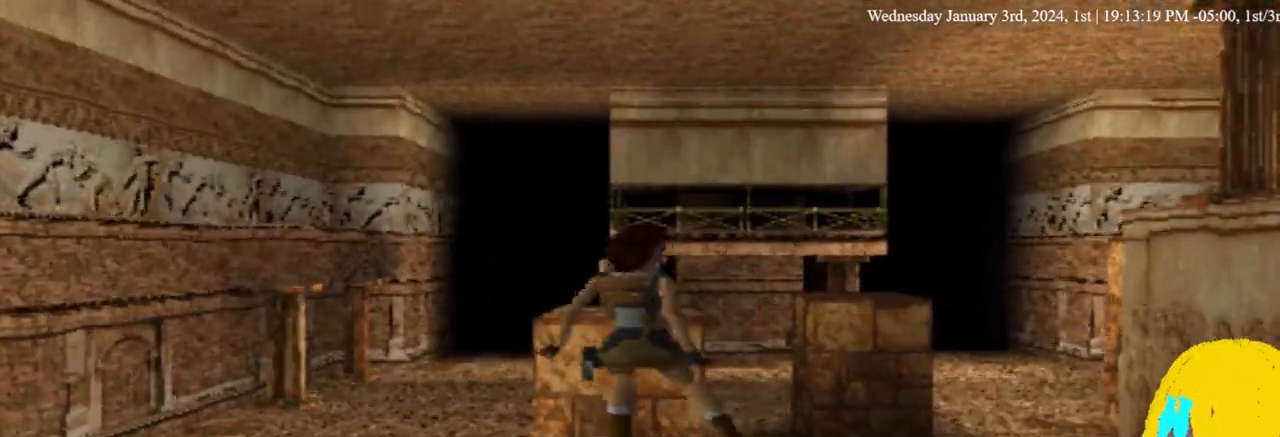
{"dt_ms": 500, "buttons": ["DPAD_UP"], "left_stick": "center", "right_stick": "center", "events": [[433, "DPAD_UP", "down"]]}
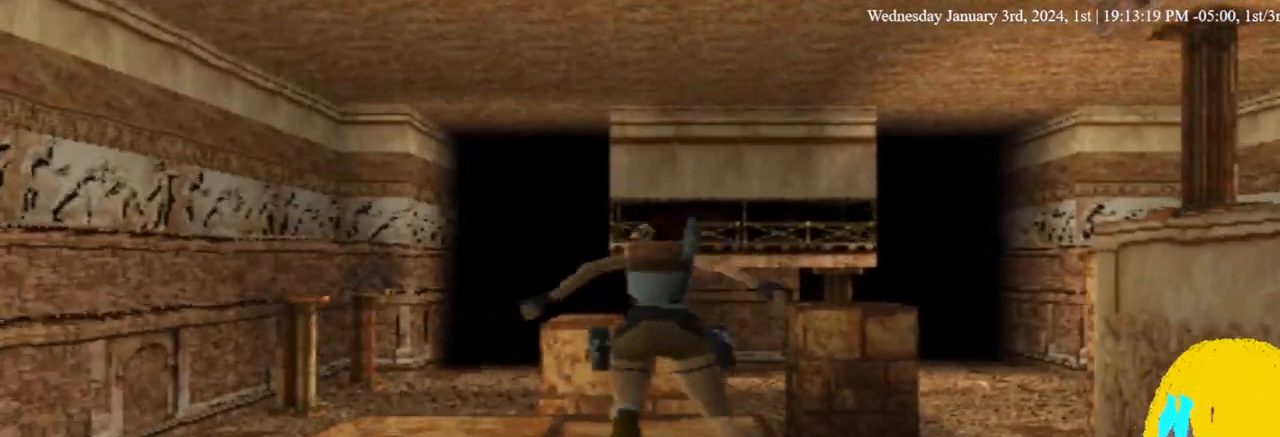
{"dt_ms": 500, "buttons": ["DPAD_UP"], "left_stick": "center", "right_stick": "center", "events": []}
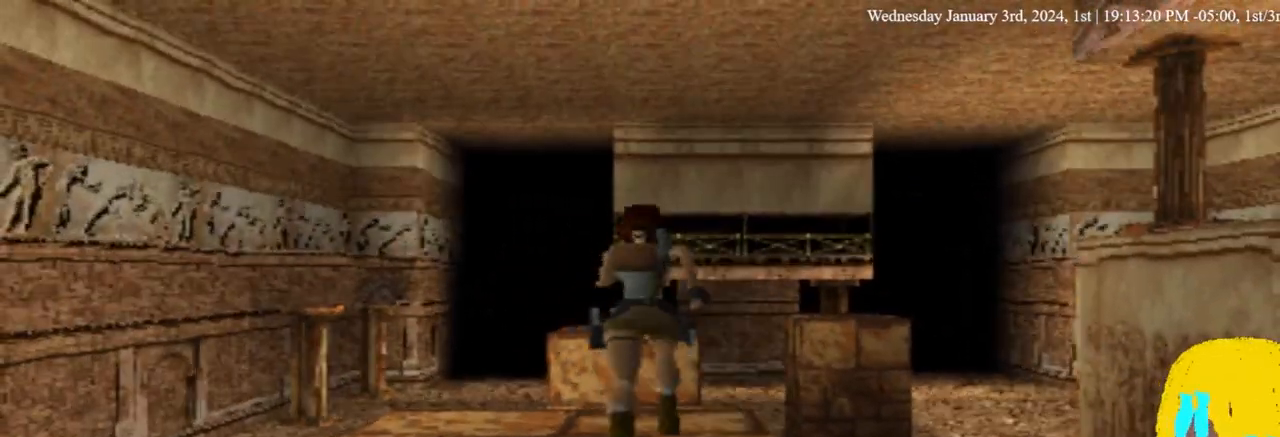
{"dt_ms": 500, "buttons": ["SQUARE", "DPAD_UP"], "left_stick": "center", "right_stick": "center", "events": [[400, "SQUARE", "down"]]}
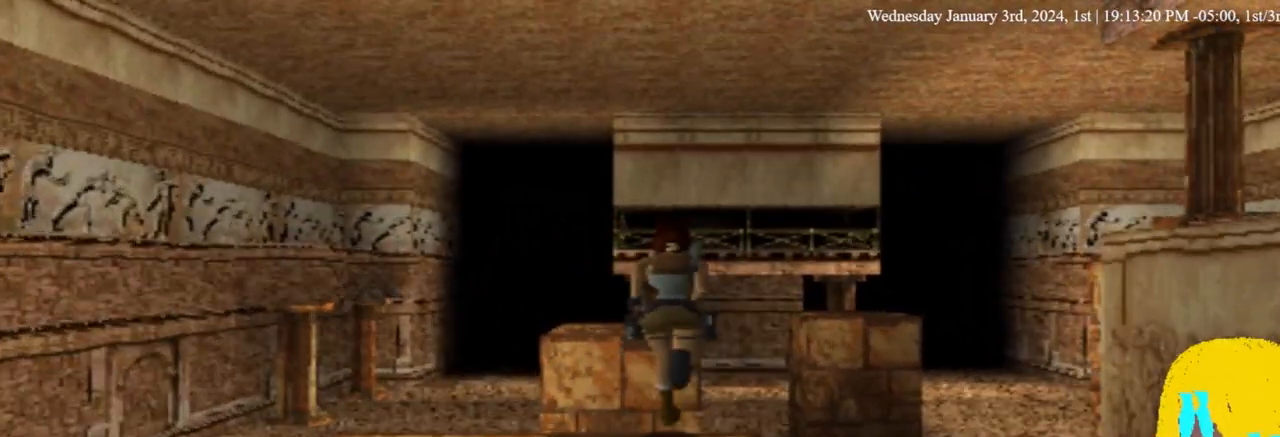
{"dt_ms": 500, "buttons": ["SQUARE", "DPAD_UP"], "left_stick": "center", "right_stick": "center", "events": []}
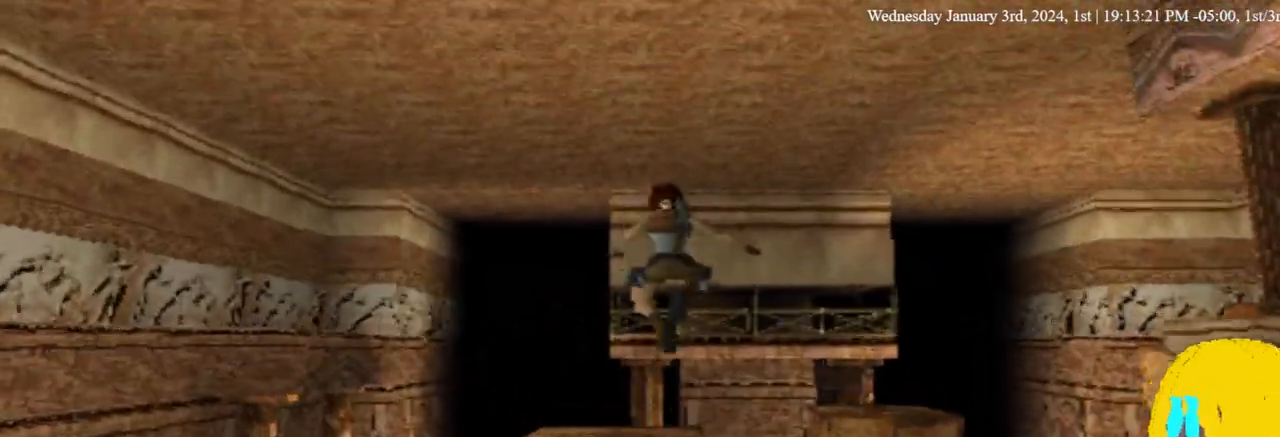
{"dt_ms": 500, "buttons": ["DPAD_UP"], "left_stick": "center", "right_stick": "center", "events": [[67, "SQUARE", "up"]]}
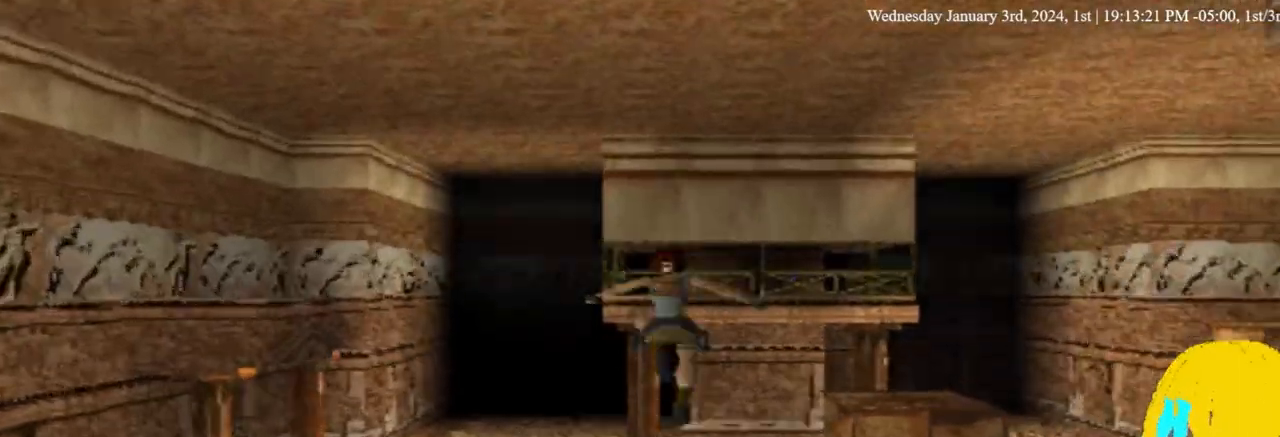
{"dt_ms": 500, "buttons": ["DPAD_UP"], "left_stick": "center", "right_stick": "center", "events": []}
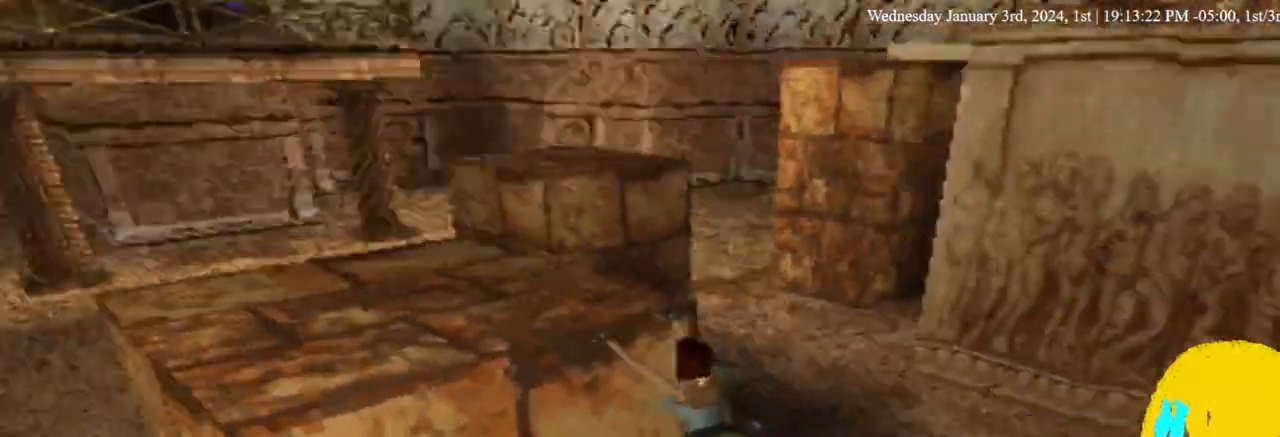
{"dt_ms": 500, "buttons": ["DPAD_UP"], "left_stick": "center", "right_stick": "center", "events": []}
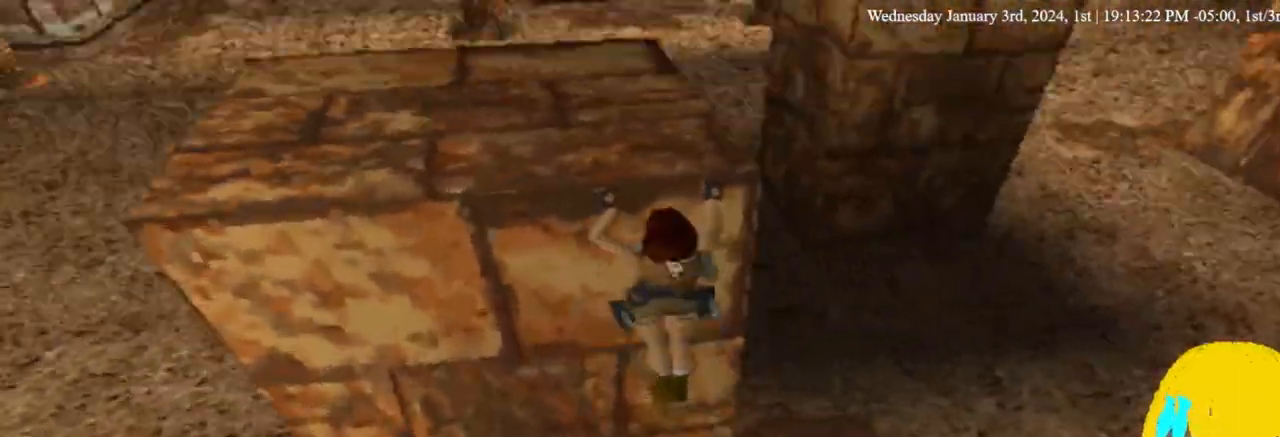
{"dt_ms": 500, "buttons": ["DPAD_UP"], "left_stick": "center", "right_stick": "center", "events": []}
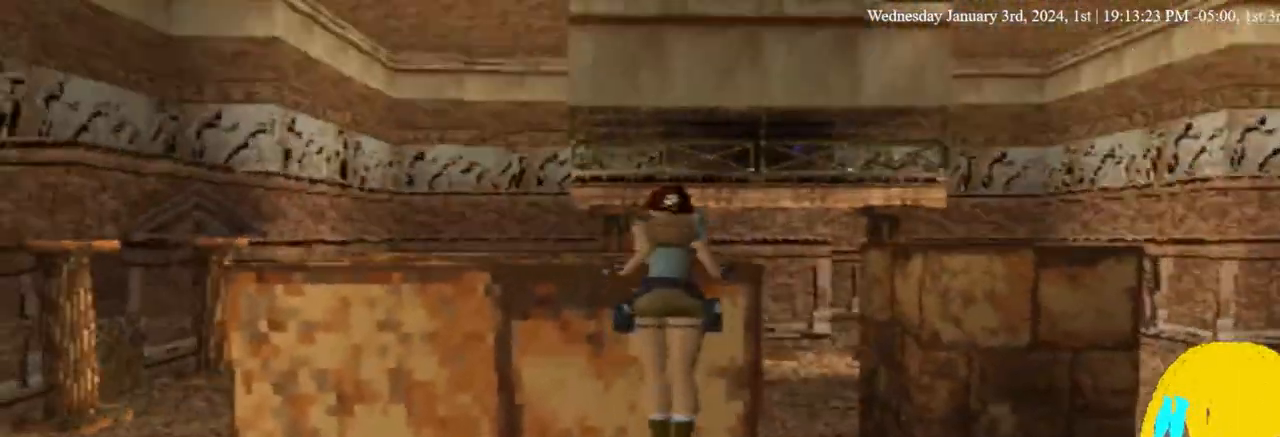
{"dt_ms": 500, "buttons": ["DPAD_UP"], "left_stick": "center", "right_stick": "center", "events": []}
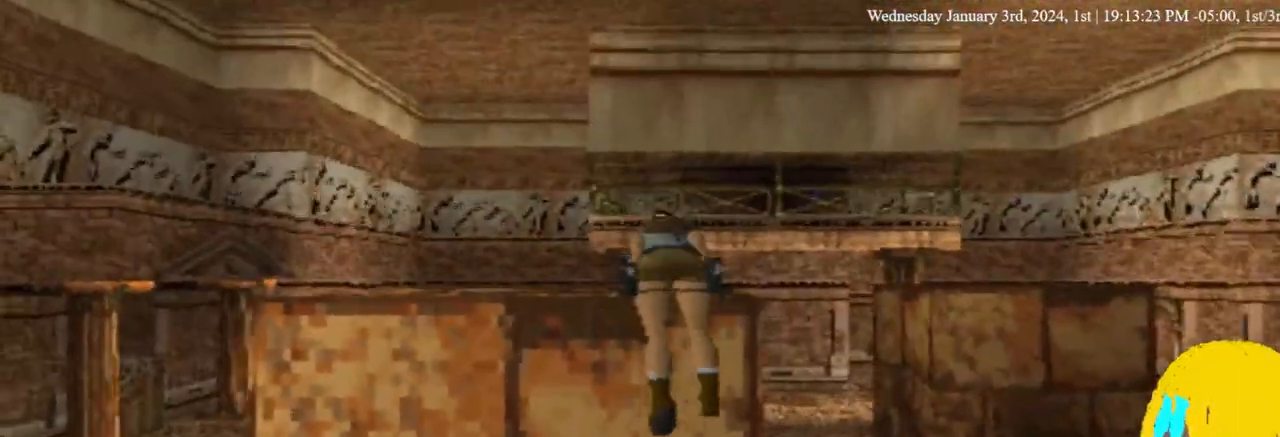
{"dt_ms": 500, "buttons": ["DPAD_UP"], "left_stick": "center", "right_stick": "center", "events": []}
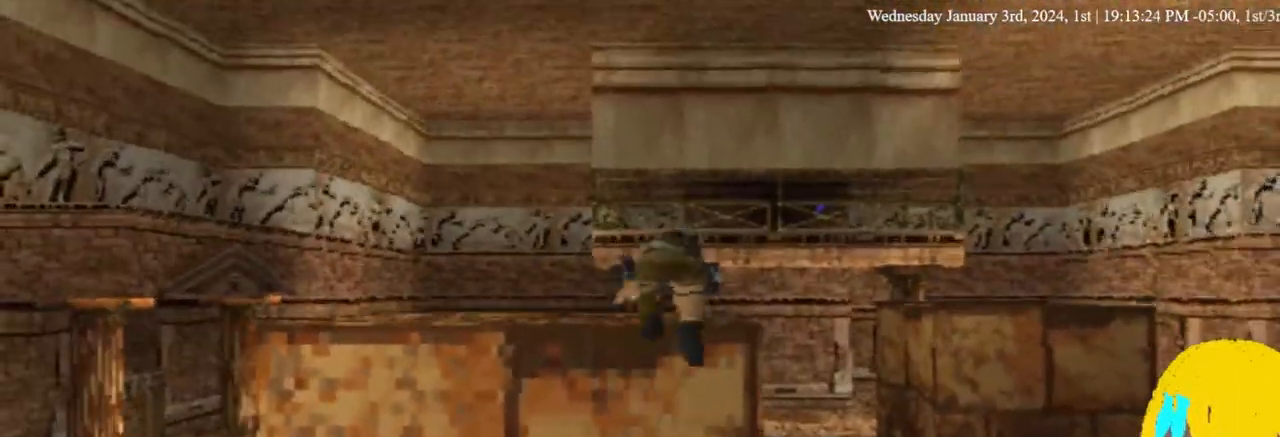
{"dt_ms": 500, "buttons": ["DPAD_UP"], "left_stick": "center", "right_stick": "center", "events": [[267, "DPAD_LEFT", "down"], [500, "DPAD_LEFT", "up"]]}
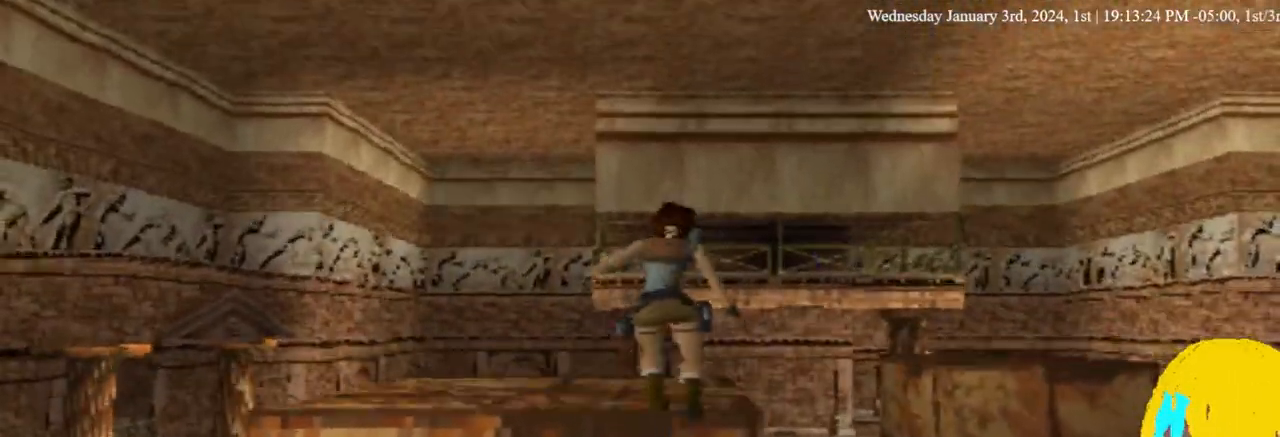
{"dt_ms": 500, "buttons": ["DPAD_UP", "DPAD_LEFT"], "left_stick": "center", "right_stick": "center", "events": [[167, "DPAD_LEFT", "down"]]}